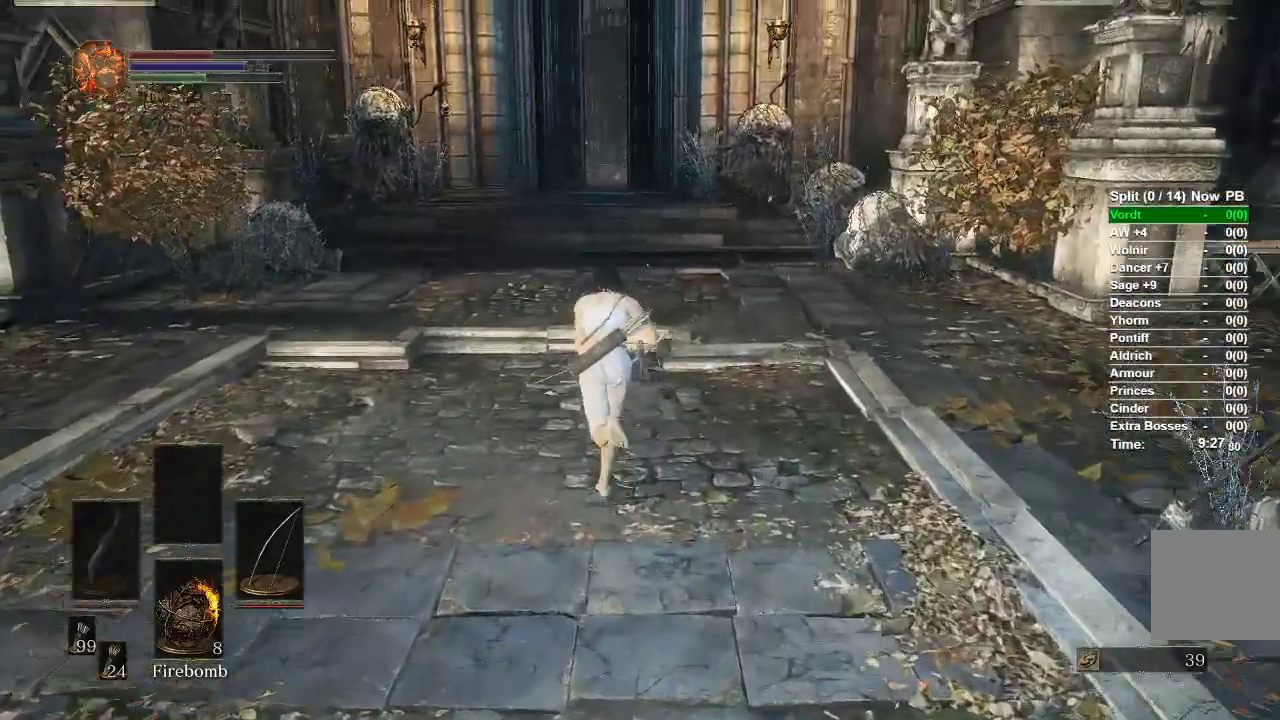
Gameplay with a controller (Xbox layout); each line is a JSON object with the inputs held at the frame after it. "events" lists button and stick changes between this image and that frame as [ms after this image, input, new state], when the widget could be followed in between.
{"buttons": ["B"], "left_stick": "up", "right_stick": "center", "events": []}
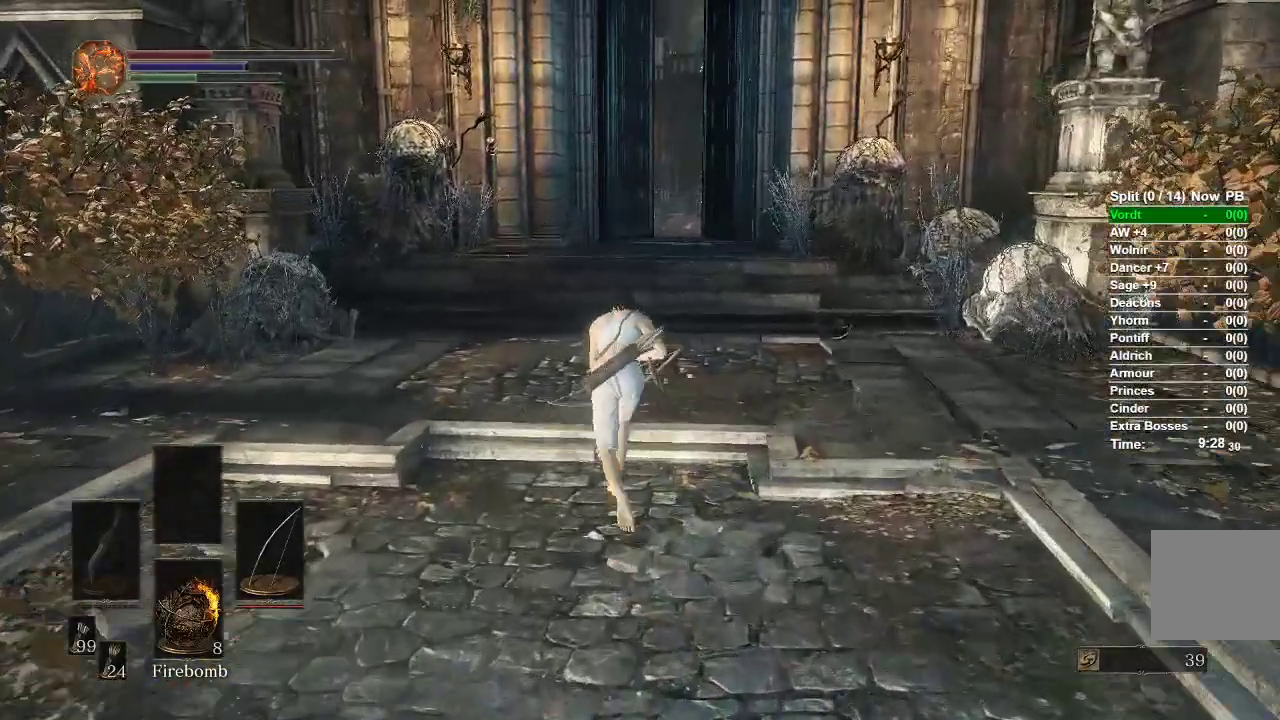
{"buttons": [], "left_stick": "up", "right_stick": "center", "events": [[217, "B", "up"], [417, "right_stick", "right"], [500, "right_stick", "center"]]}
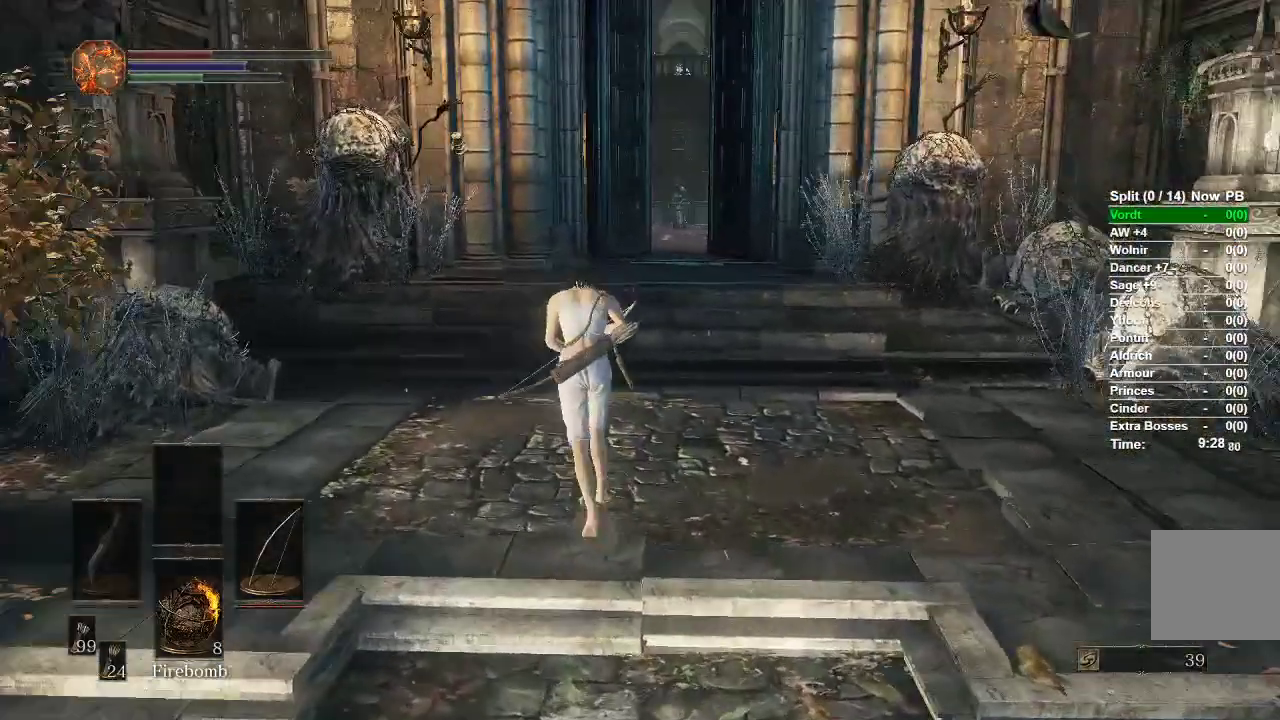
{"buttons": ["B"], "left_stick": "up", "right_stick": "center", "events": [[117, "B", "down"]]}
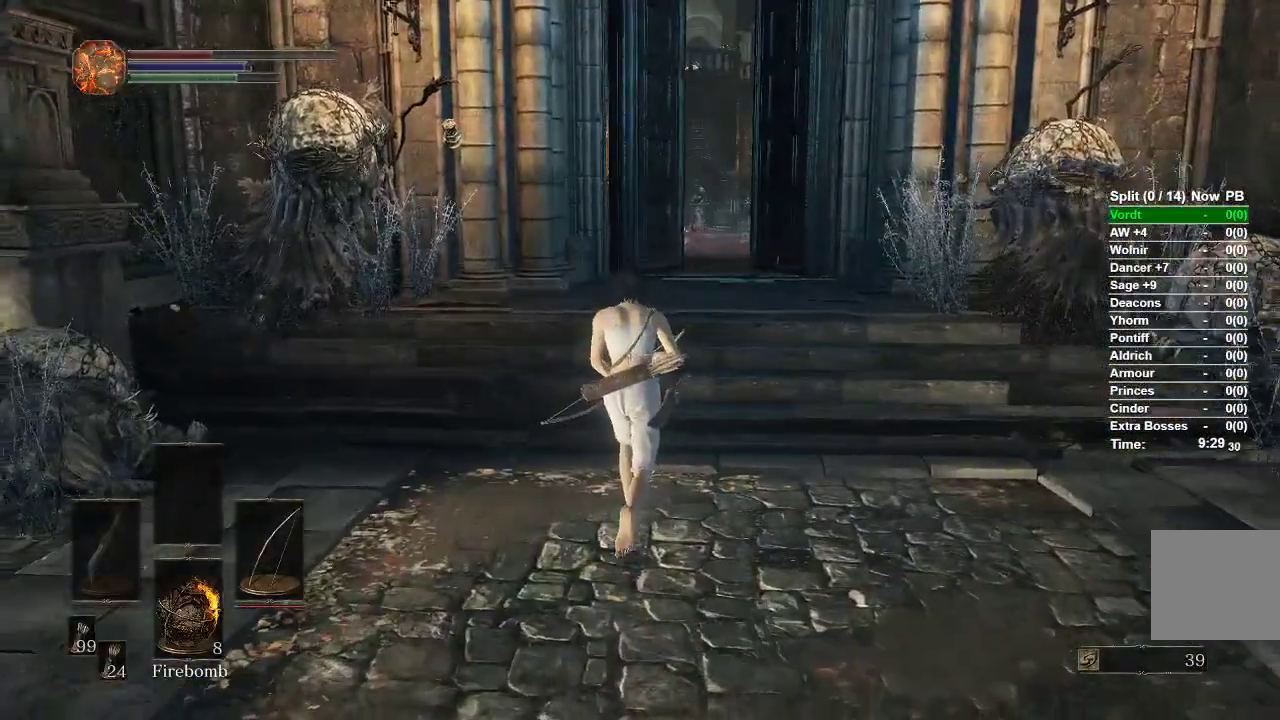
{"buttons": ["B"], "left_stick": "up", "right_stick": "center", "events": []}
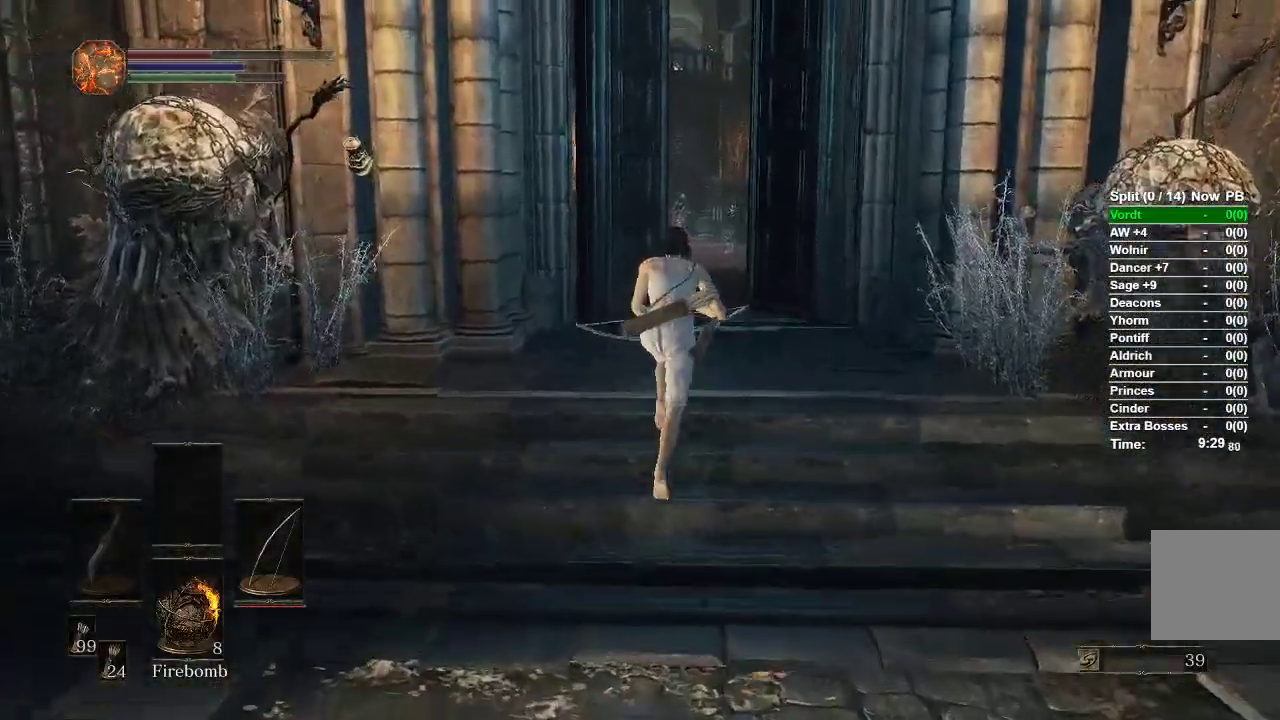
{"buttons": ["B"], "left_stick": "up", "right_stick": "center", "events": []}
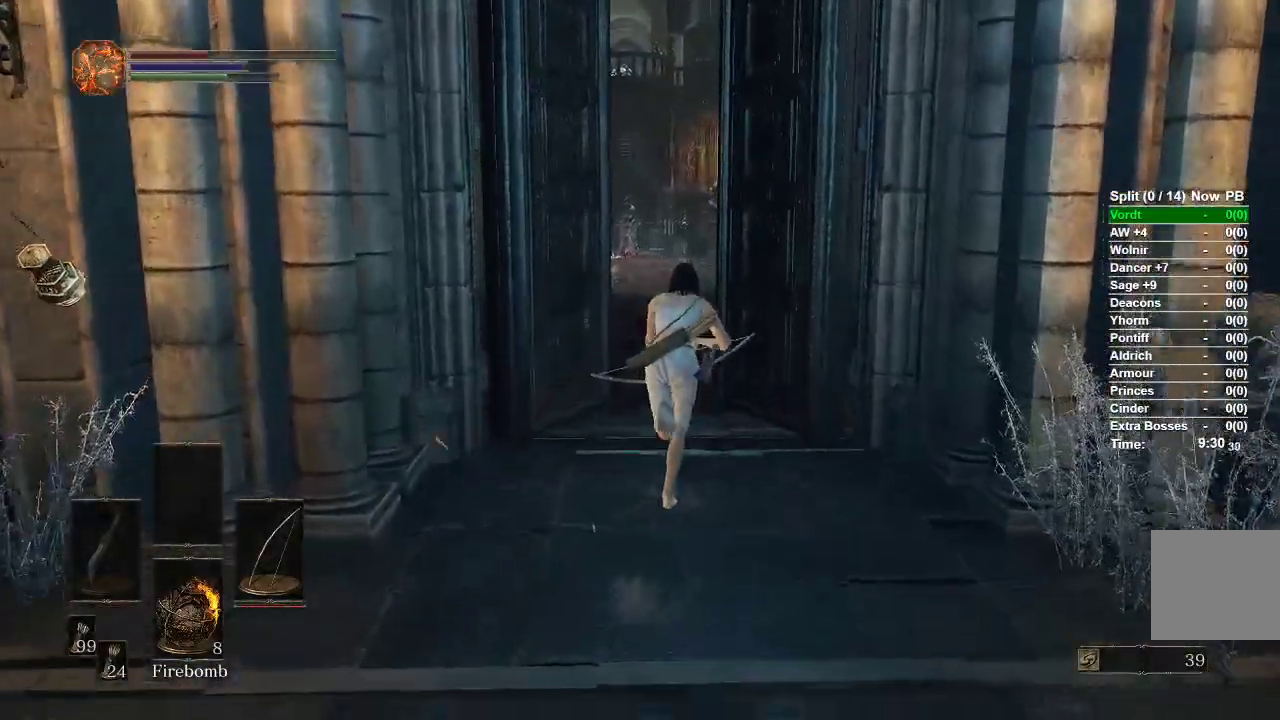
{"buttons": ["B"], "left_stick": "up", "right_stick": "center", "events": []}
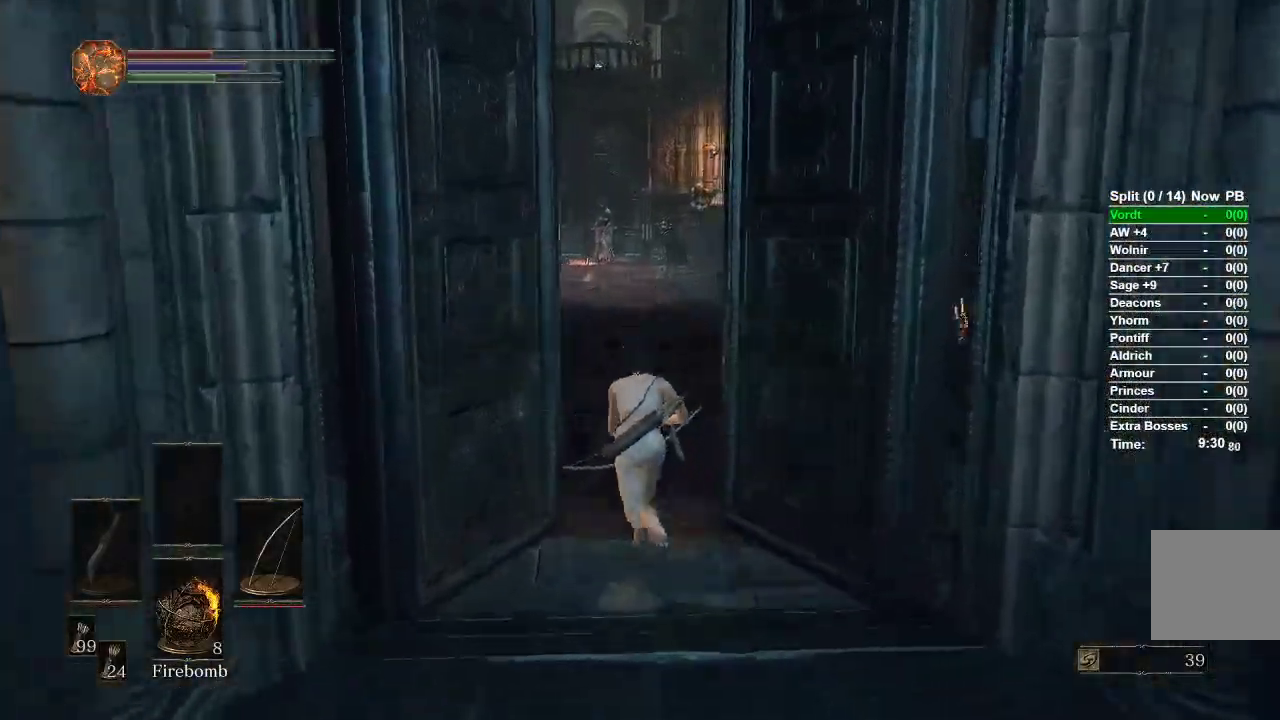
{"buttons": ["B"], "left_stick": "up", "right_stick": "center"}
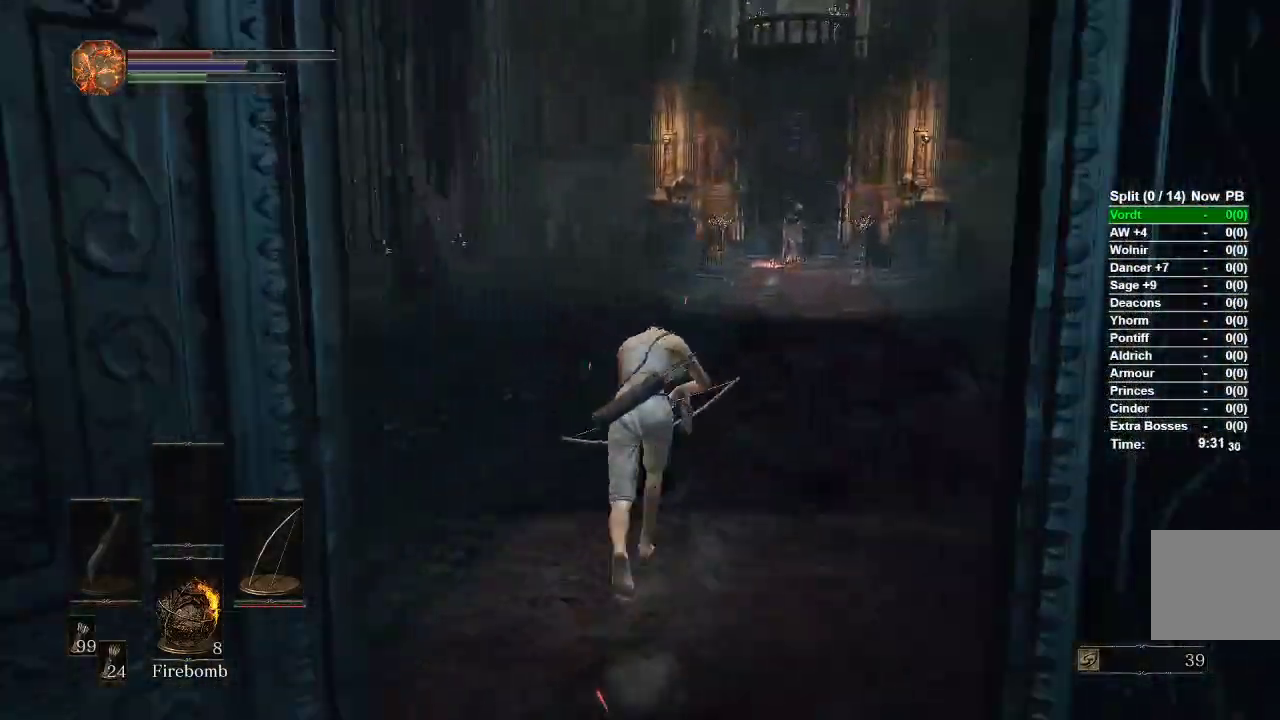
{"buttons": ["B"], "left_stick": "up", "right_stick": "center", "events": []}
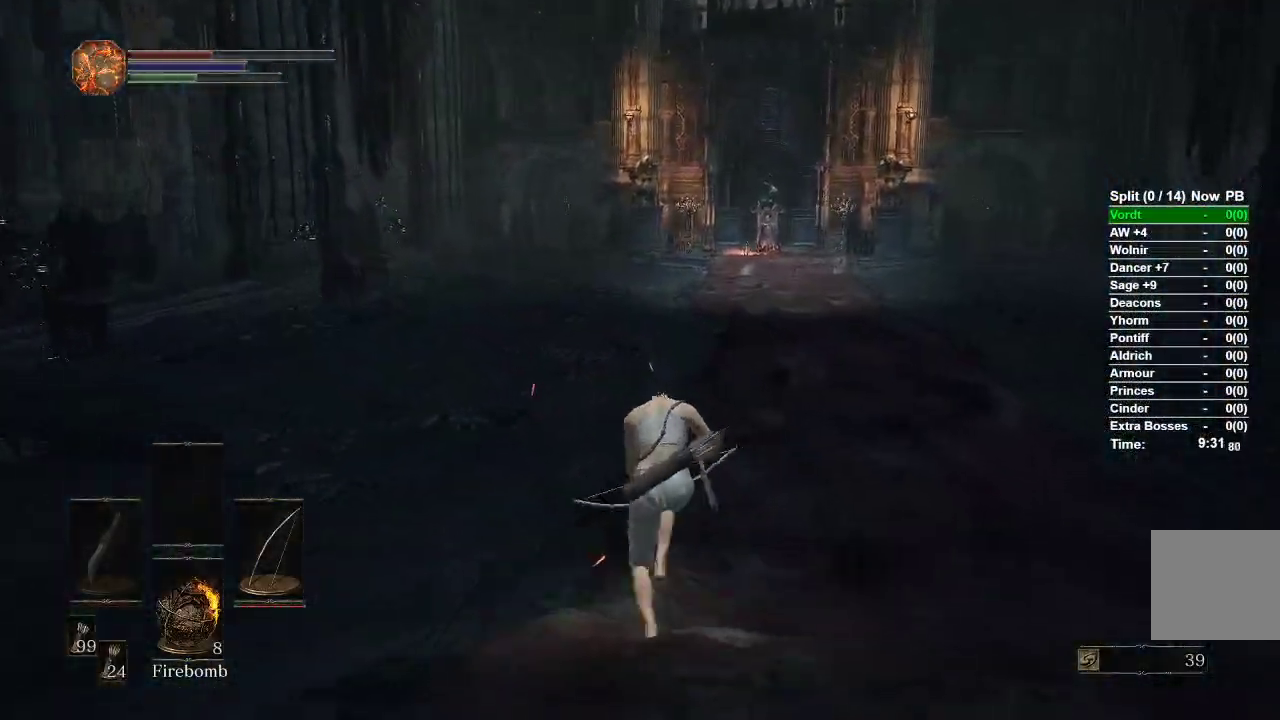
{"buttons": [], "left_stick": "up", "right_stick": "center", "events": [[467, "B", "up"]]}
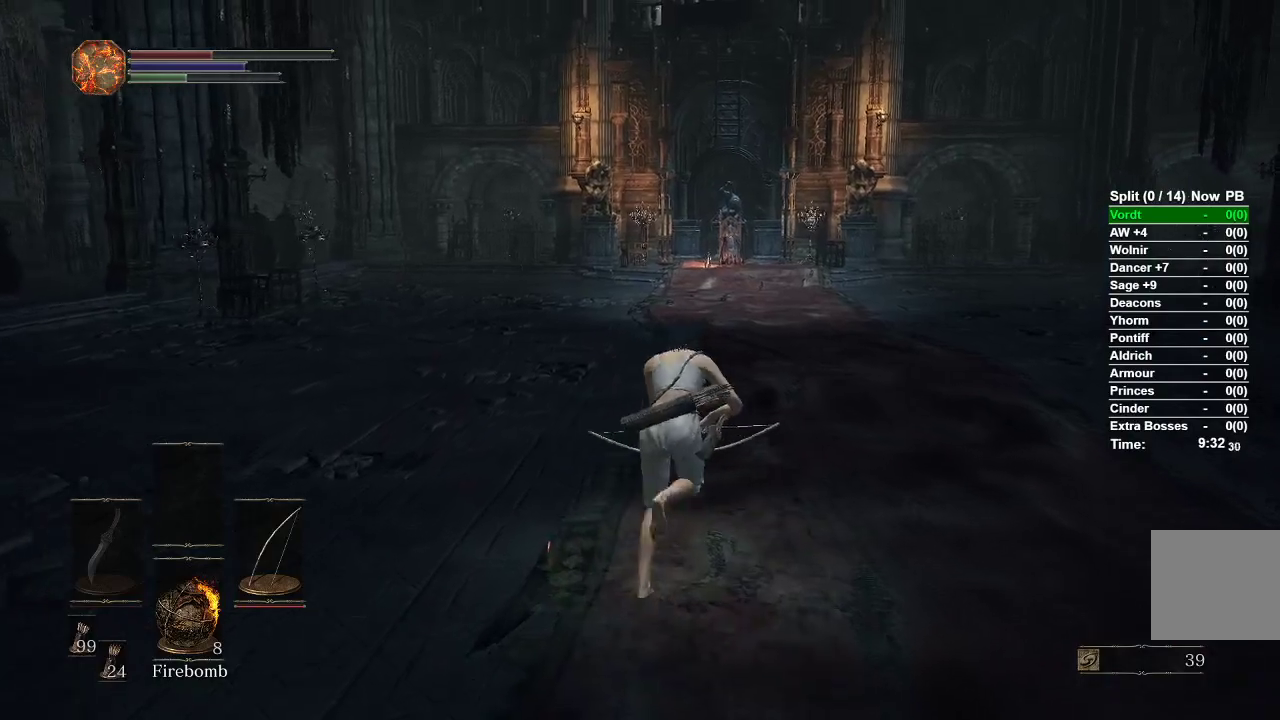
{"buttons": [], "left_stick": "up", "right_stick": "center", "events": []}
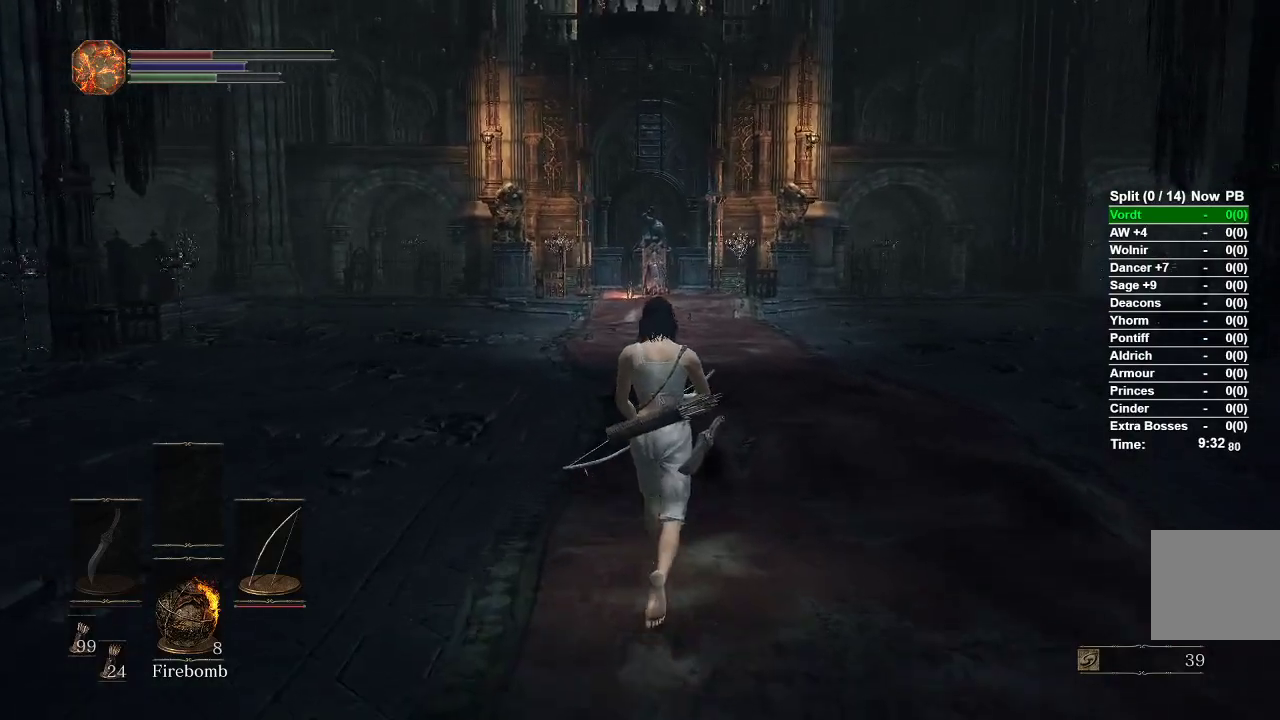
{"buttons": [], "left_stick": "up", "right_stick": "center", "events": []}
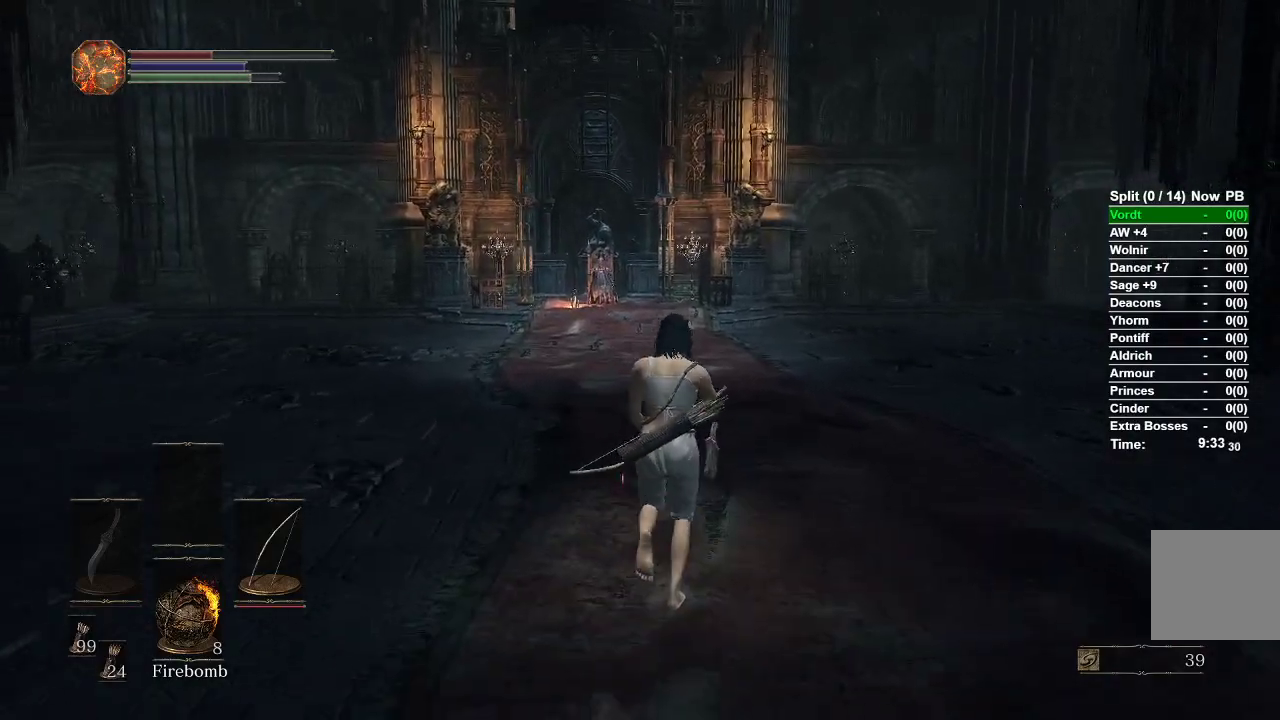
{"buttons": [], "left_stick": "up", "right_stick": "center", "events": []}
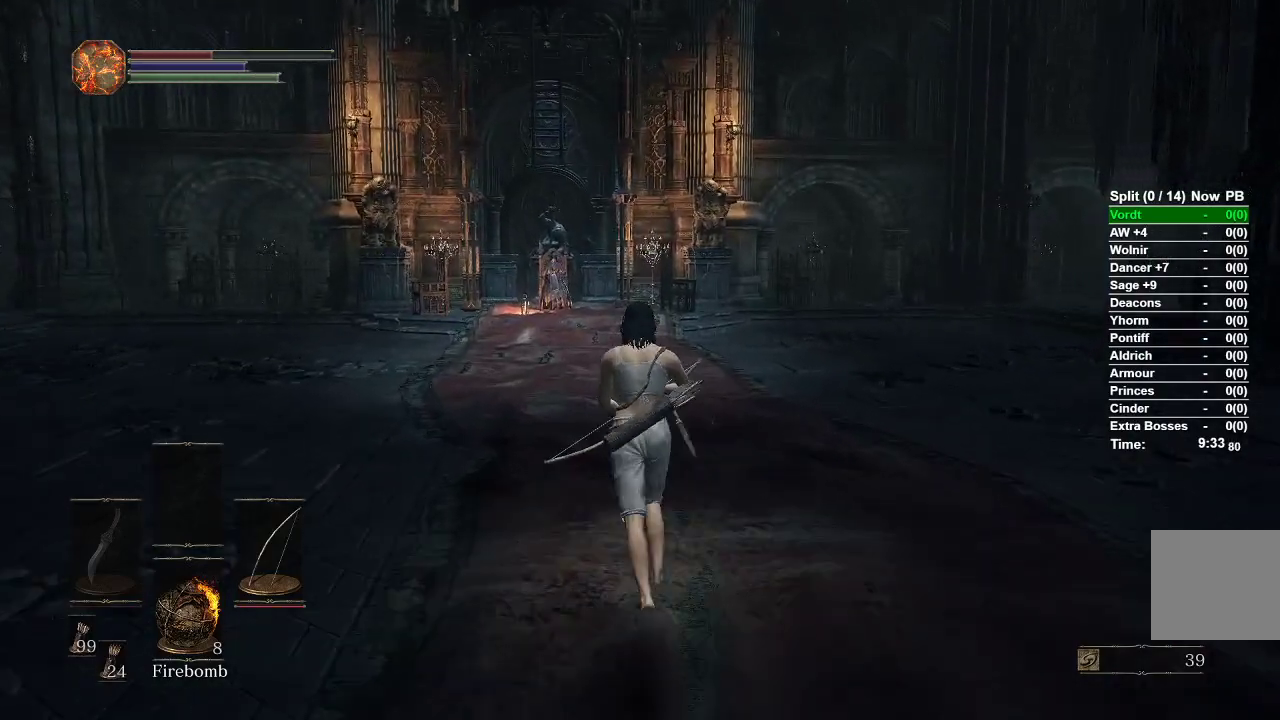
{"buttons": ["B"], "left_stick": "up", "right_stick": "center", "events": [[350, "B", "down"]]}
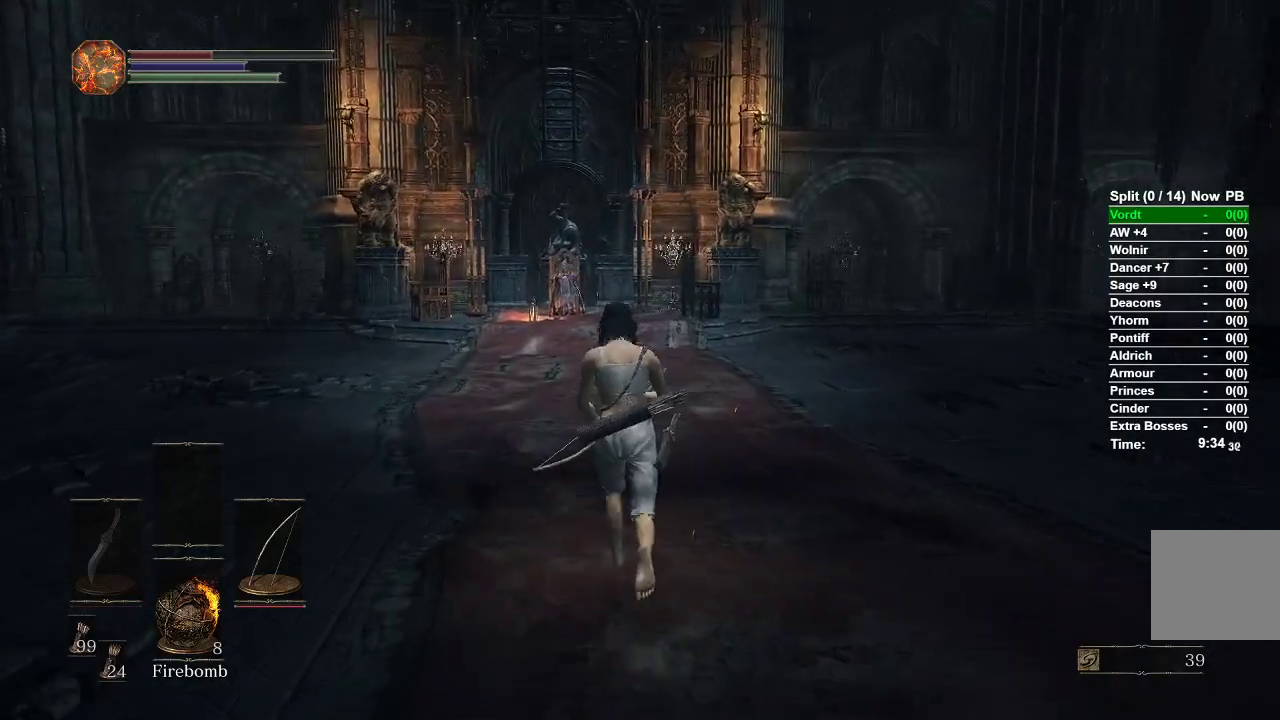
{"buttons": ["B"], "left_stick": "up", "right_stick": "center", "events": []}
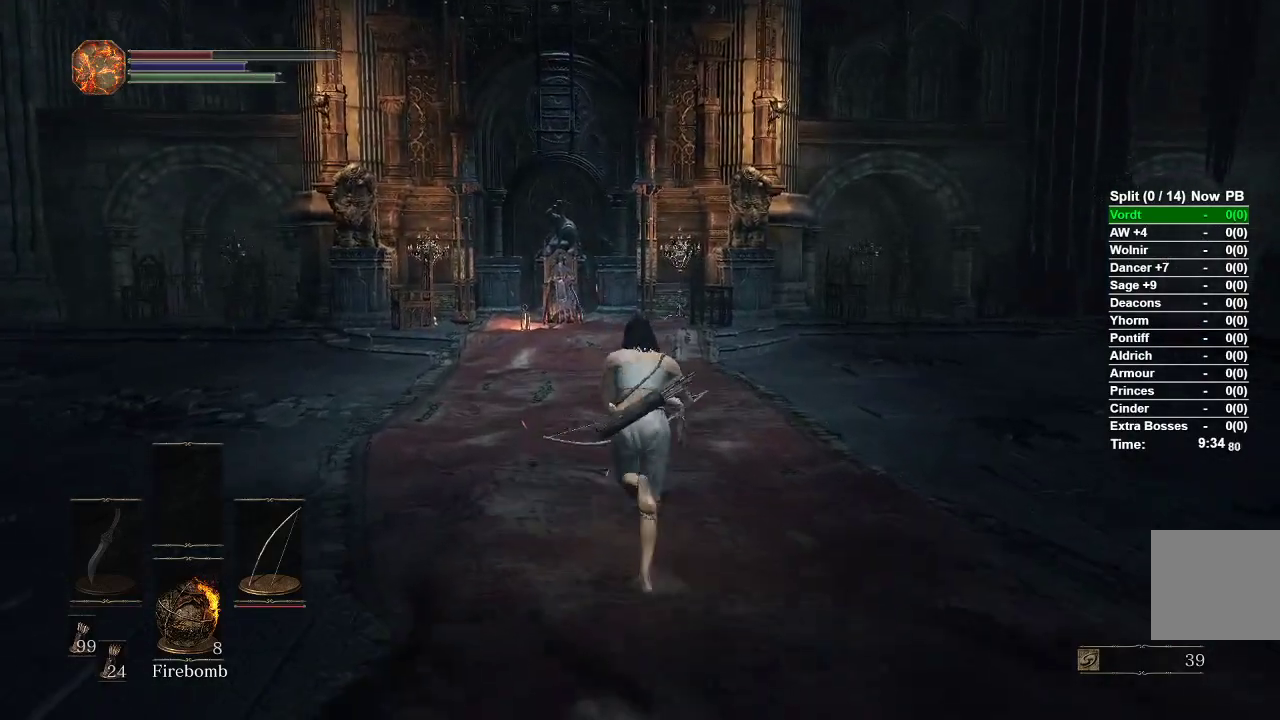
{"buttons": ["B"], "left_stick": "up", "right_stick": "center", "events": [[183, "right_stick", "down"], [317, "right_stick", "center"]]}
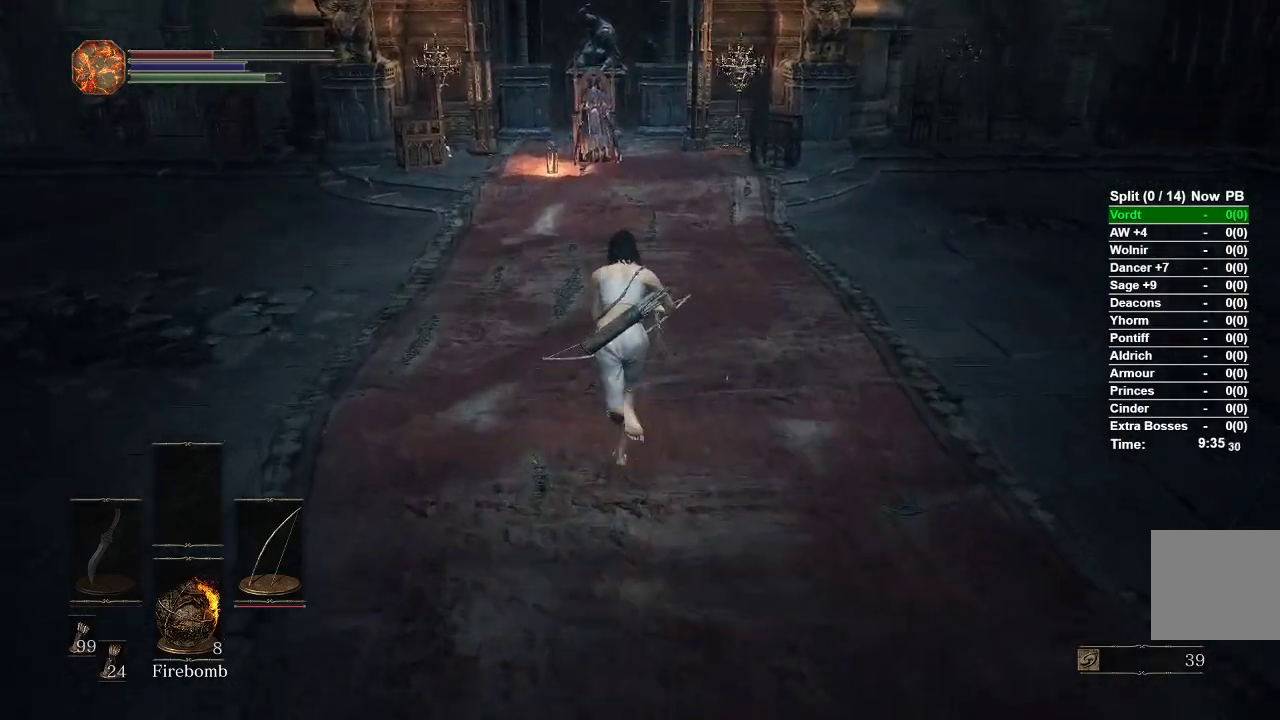
{"buttons": ["B"], "left_stick": "up", "right_stick": "center", "events": []}
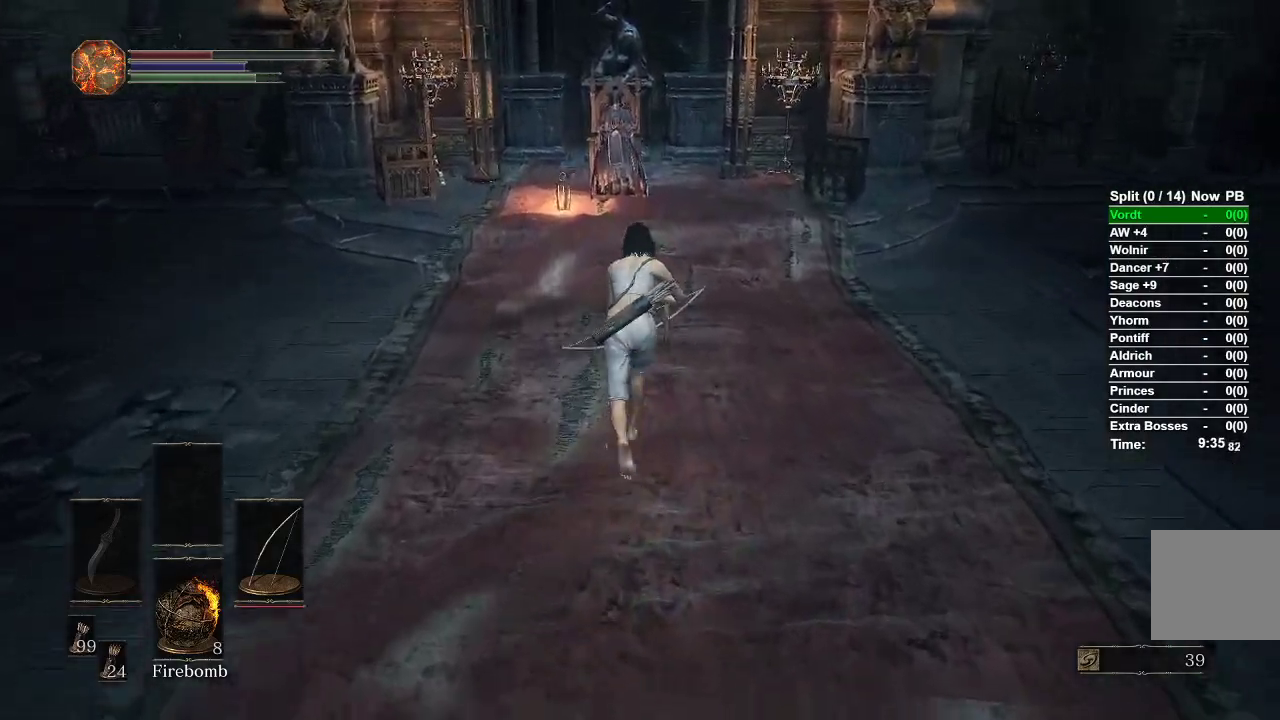
{"buttons": ["B"], "left_stick": "up", "right_stick": "center", "events": [[117, "right_stick", "up"], [183, "right_stick", "center"]]}
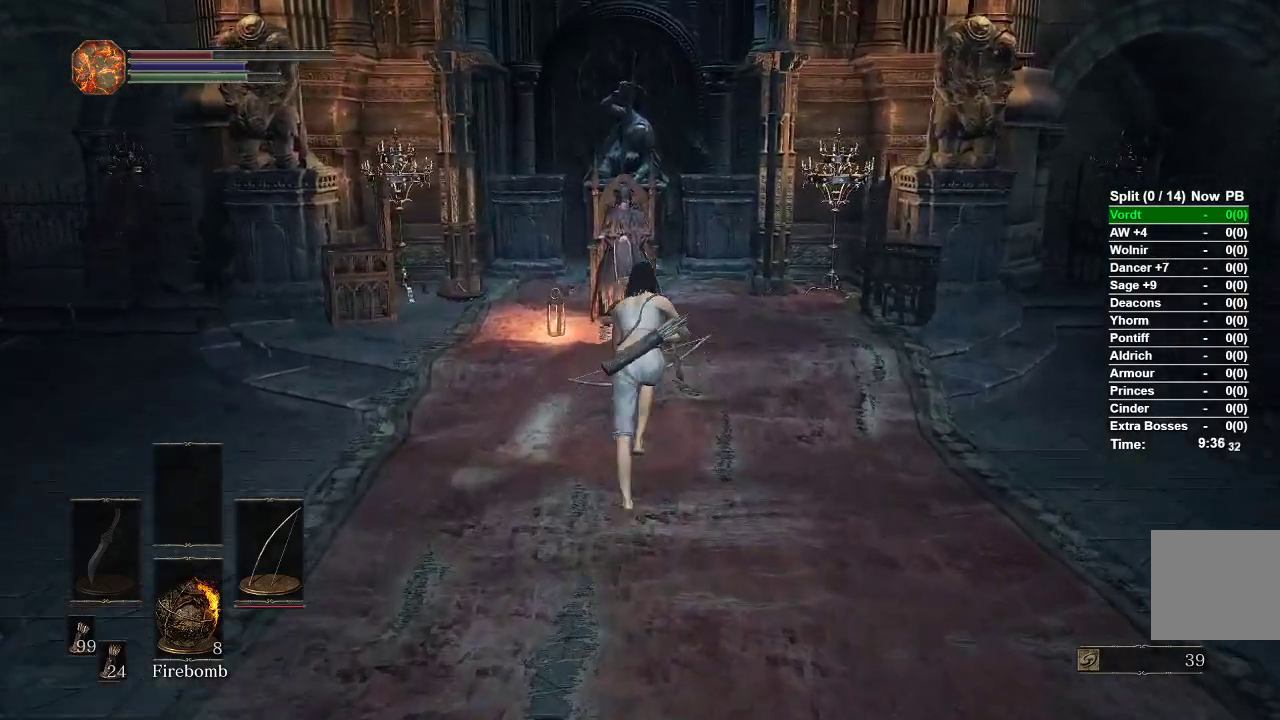
{"buttons": [], "left_stick": "up", "right_stick": "center", "events": [[250, "A", "down"], [267, "B", "up"], [350, "A", "up"], [433, "A", "down"], [500, "A", "up"]]}
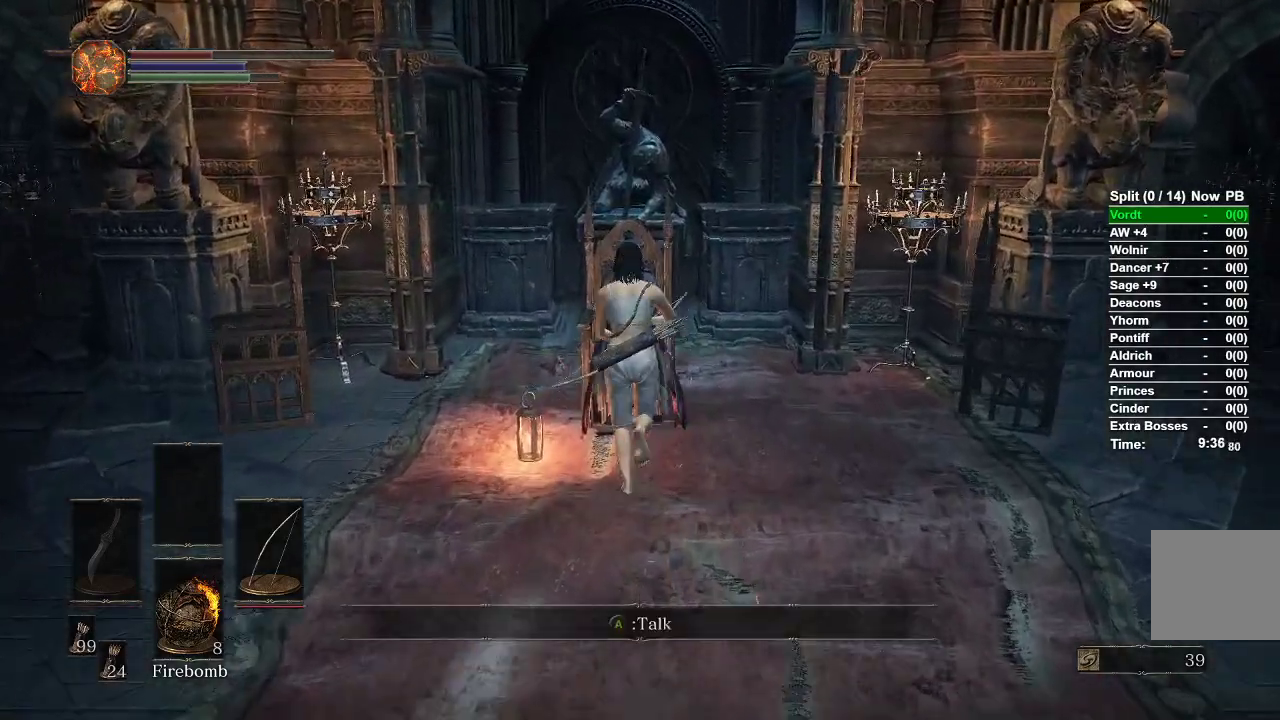
{"buttons": [], "left_stick": "down", "right_stick": "center", "events": [[67, "A", "down"], [150, "A", "up"], [183, "left_stick", "left"], [217, "A", "down"], [283, "A", "up"], [283, "left_stick", "down-left"], [350, "A", "down"], [400, "left_stick", "down"], [433, "A", "up"]]}
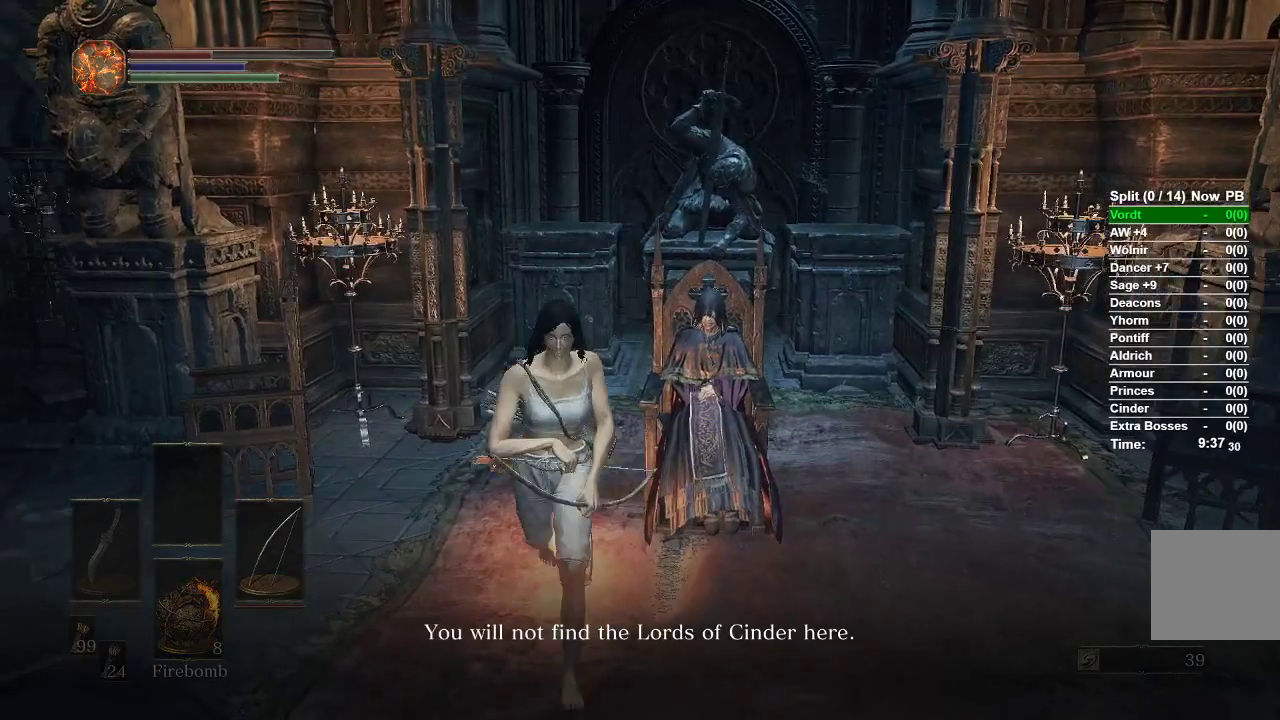
{"buttons": [], "left_stick": "down", "right_stick": "center", "events": [[17, "A", "down"], [33, "A", "up"], [167, "A", "down"], [217, "A", "up"], [300, "A", "down"], [333, "A", "up"], [433, "A", "down"], [483, "A", "up"]]}
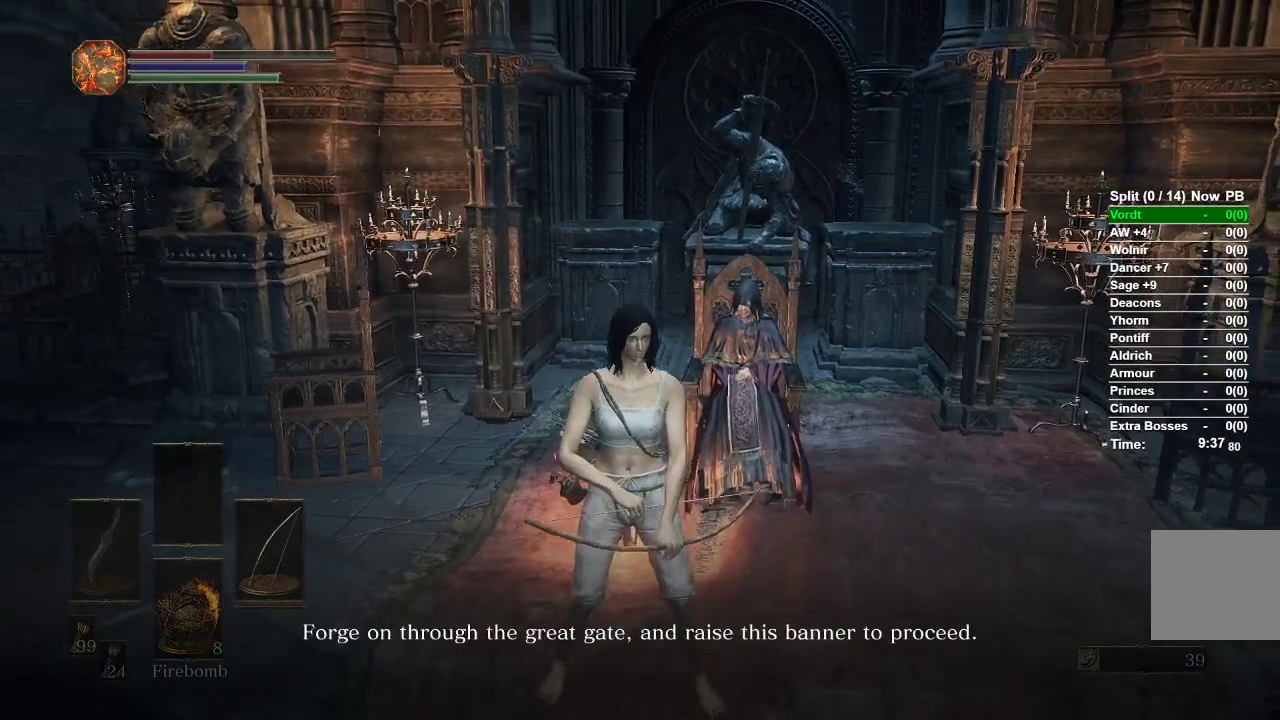
{"buttons": ["A"], "left_stick": "down", "right_stick": "center", "events": [[83, "A", "down"], [117, "A", "up"], [217, "A", "down"], [267, "A", "up"], [350, "A", "down"], [417, "A", "up"], [483, "A", "down"]]}
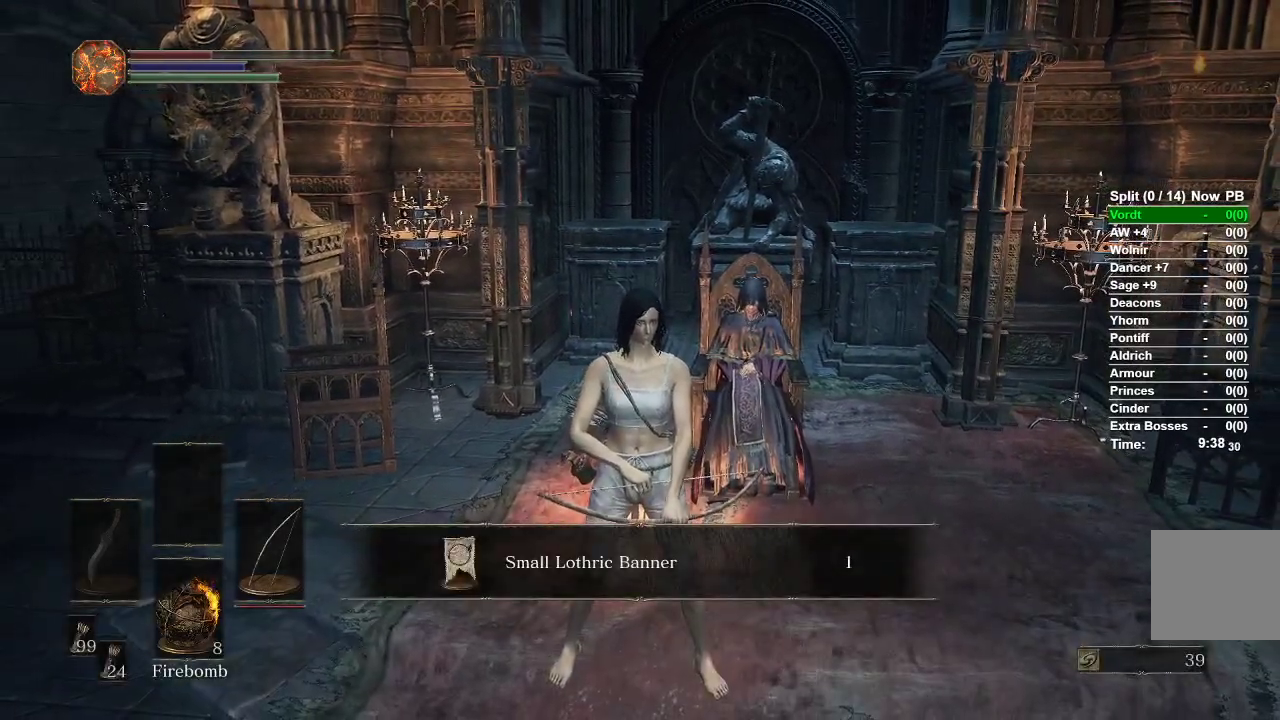
{"buttons": ["B"], "left_stick": "down", "right_stick": "center", "events": [[50, "A", "up"], [133, "A", "down"], [183, "A", "up"], [267, "A", "down"], [350, "A", "up"], [483, "B", "down"]]}
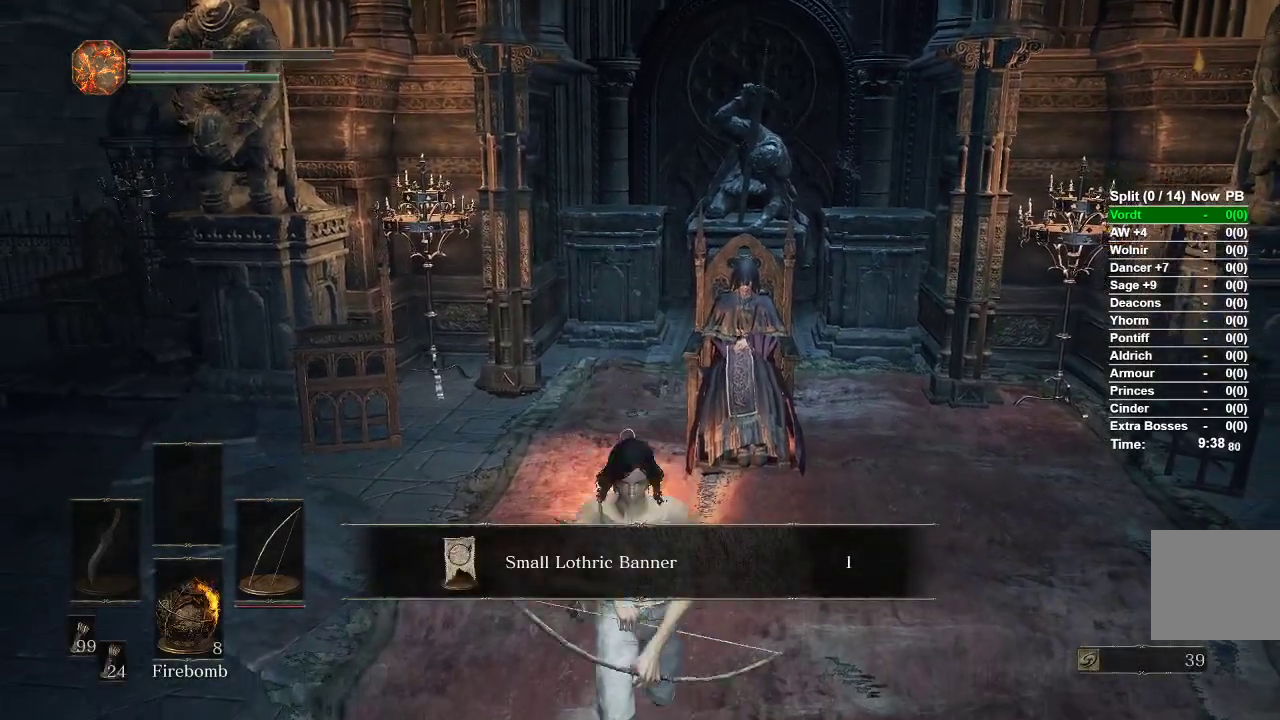
{"buttons": ["B"], "left_stick": "down", "right_stick": "left", "events": [[333, "right_stick", "left"]]}
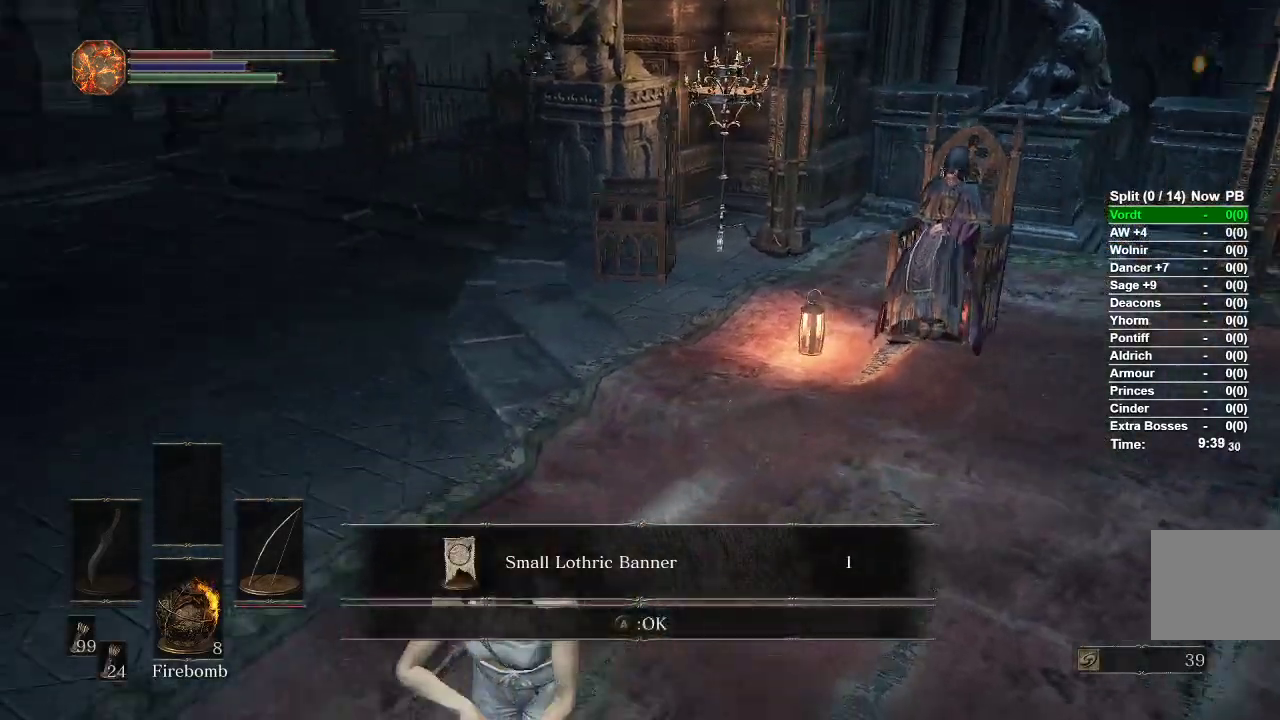
{"buttons": ["B"], "left_stick": "up", "right_stick": "left", "events": [[150, "left_stick", "down-left"], [333, "left_stick", "up-left"], [417, "left_stick", "up"]]}
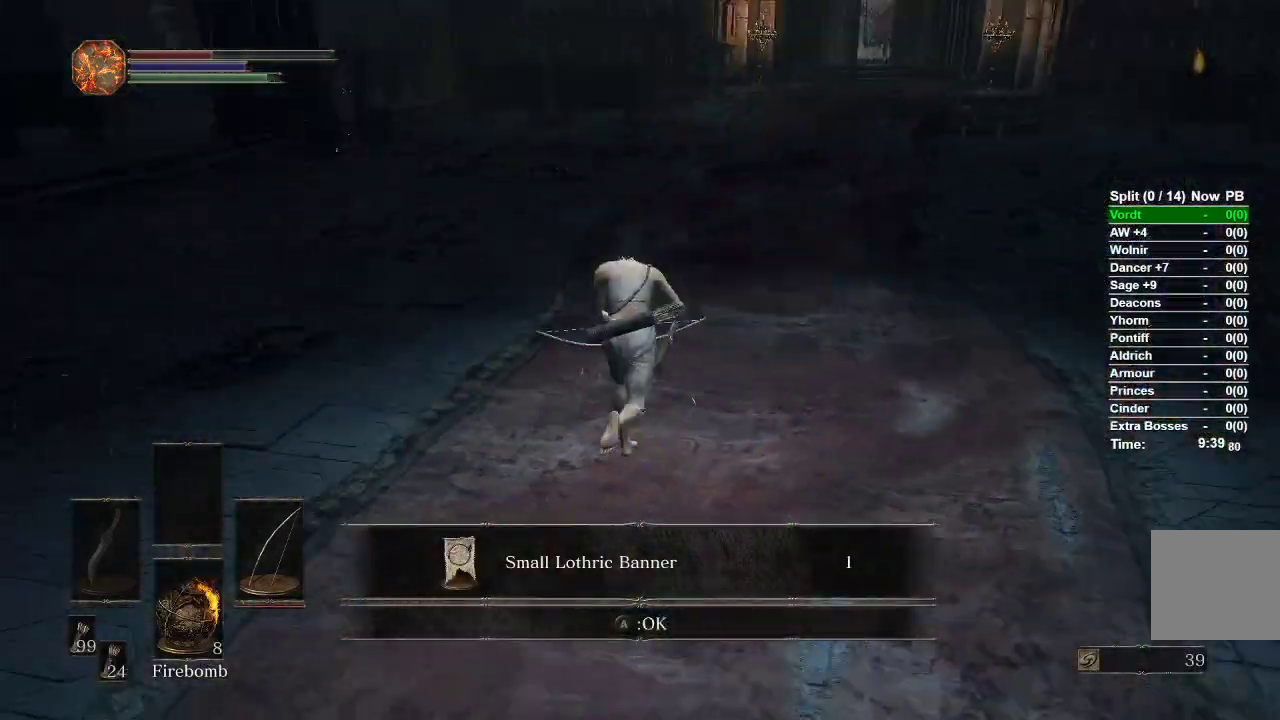
{"buttons": ["B"], "left_stick": "up", "right_stick": "center", "events": [[50, "right_stick", "center"], [183, "A", "down"], [317, "A", "up"]]}
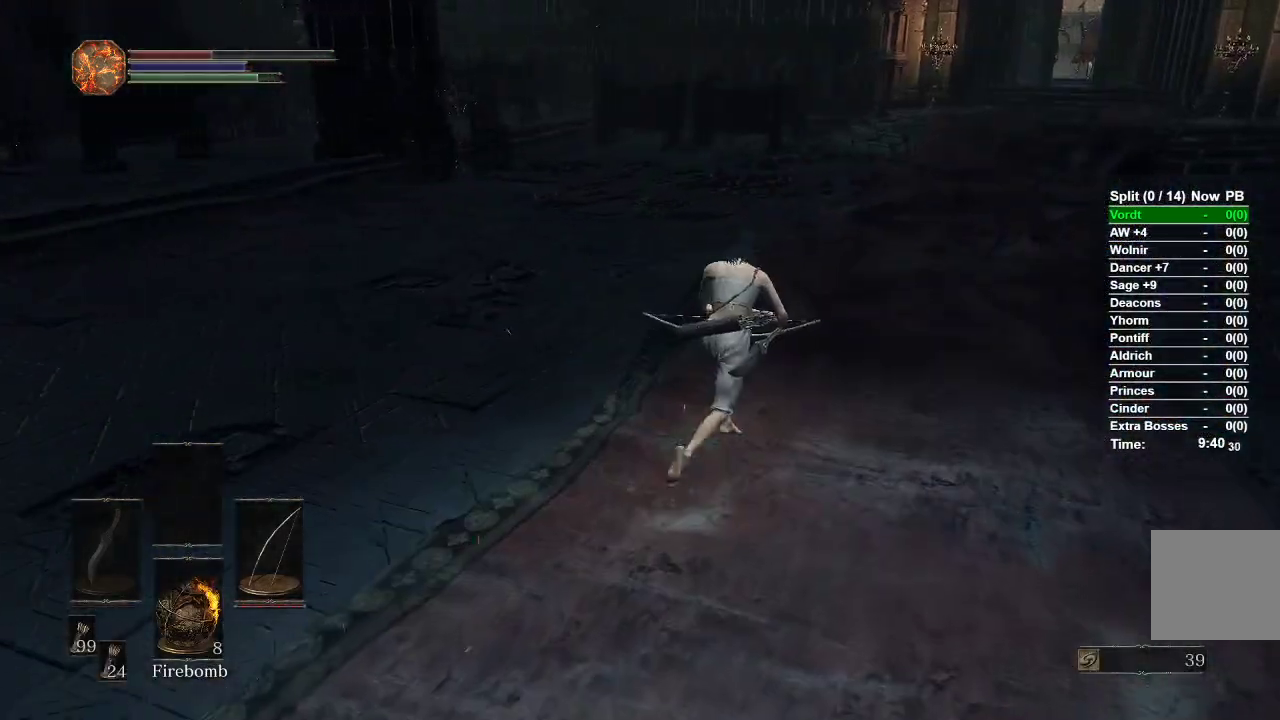
{"buttons": ["B"], "left_stick": "up", "right_stick": "center", "events": [[117, "right_stick", "up-right"], [267, "right_stick", "center"]]}
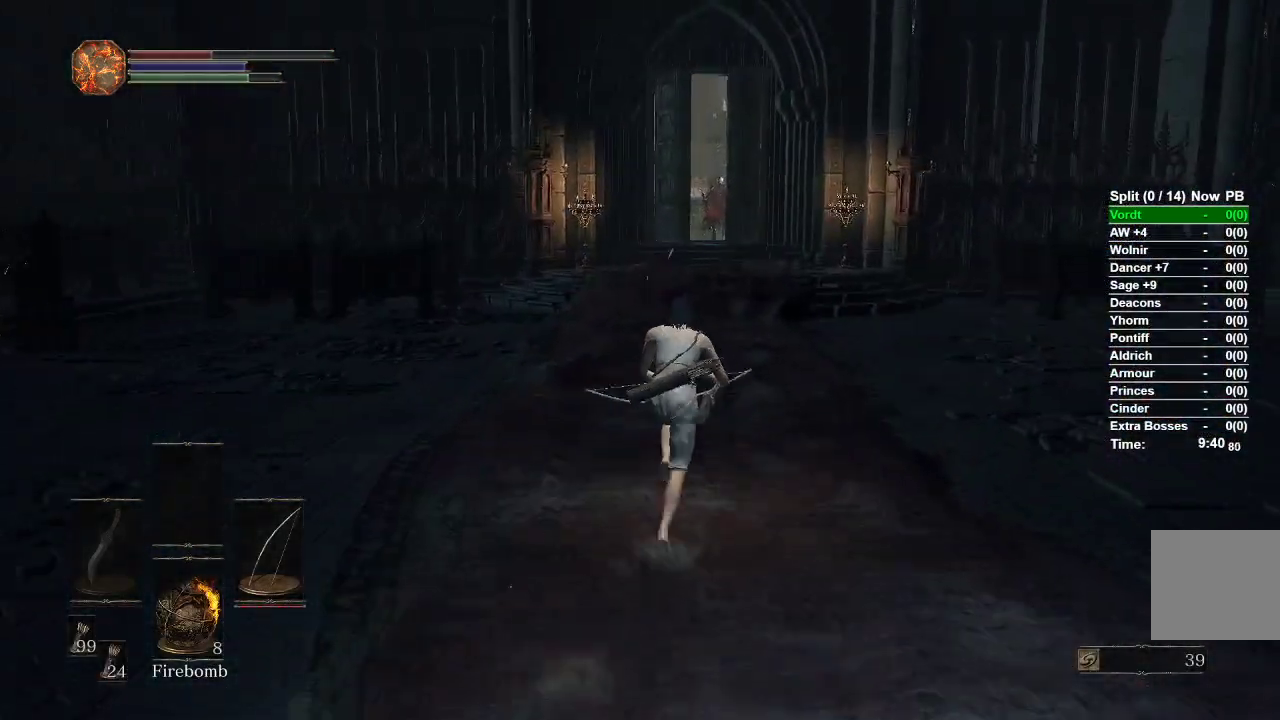
{"buttons": ["B"], "left_stick": "up", "right_stick": "center", "events": []}
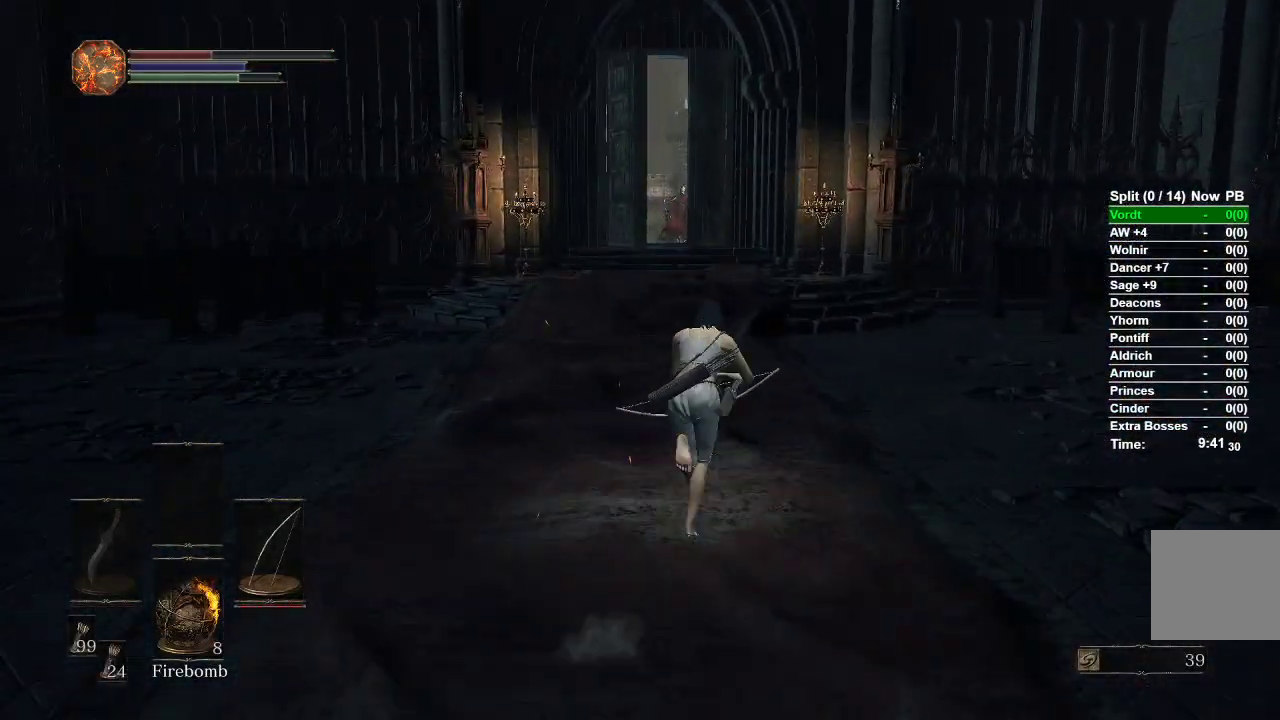
{"buttons": ["B"], "left_stick": "up", "right_stick": "center", "events": [[50, "right_stick", "down-right"], [217, "right_stick", "center"]]}
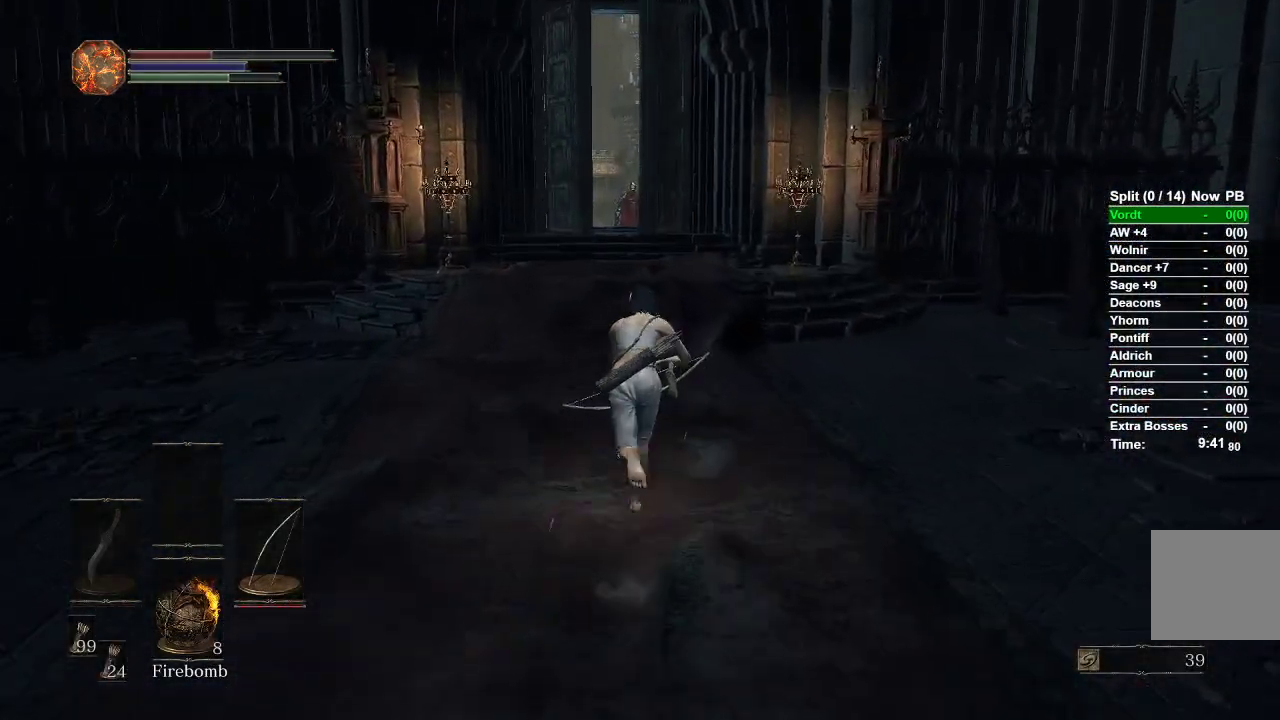
{"buttons": ["B"], "left_stick": "up", "right_stick": "center", "events": []}
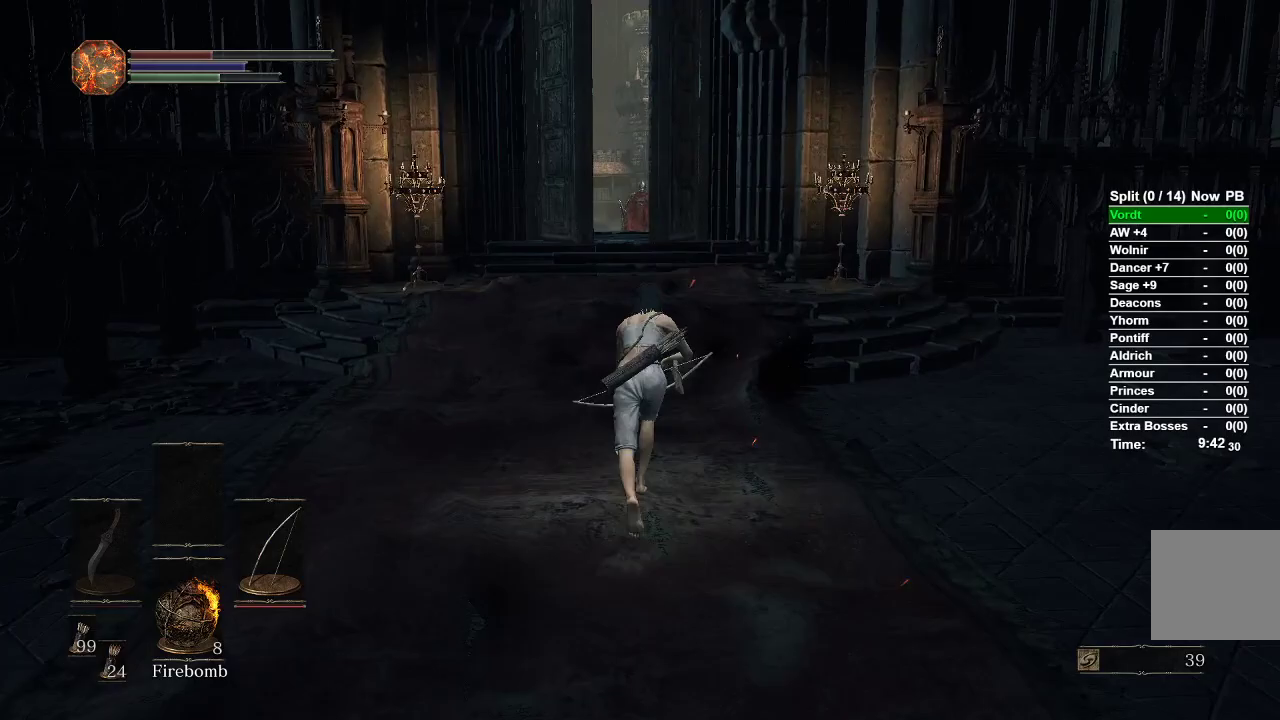
{"buttons": ["B"], "left_stick": "up", "right_stick": "center", "events": []}